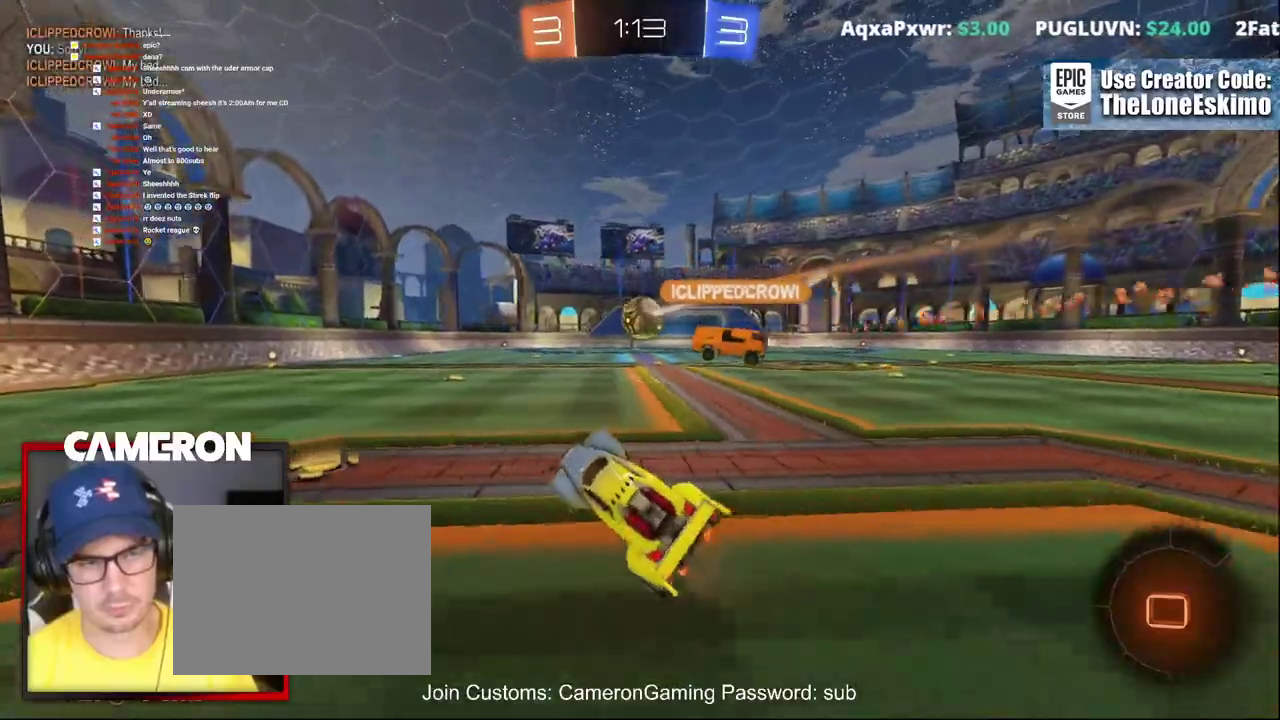
Gameplay with a controller (Xbox layout); each line is a JSON object with the inputs held at the frame after it. "events" lists button and stick changes between this image and that frame as [ms after this image, input, new state], when the widget could be followed in between. This document gives stick clicks only as held states, not as events. Not read: L1 R1.
{"buttons": ["B", "R2"], "left_stick": "center", "right_stick": "center", "events": [[267, "left_stick", "center"]]}
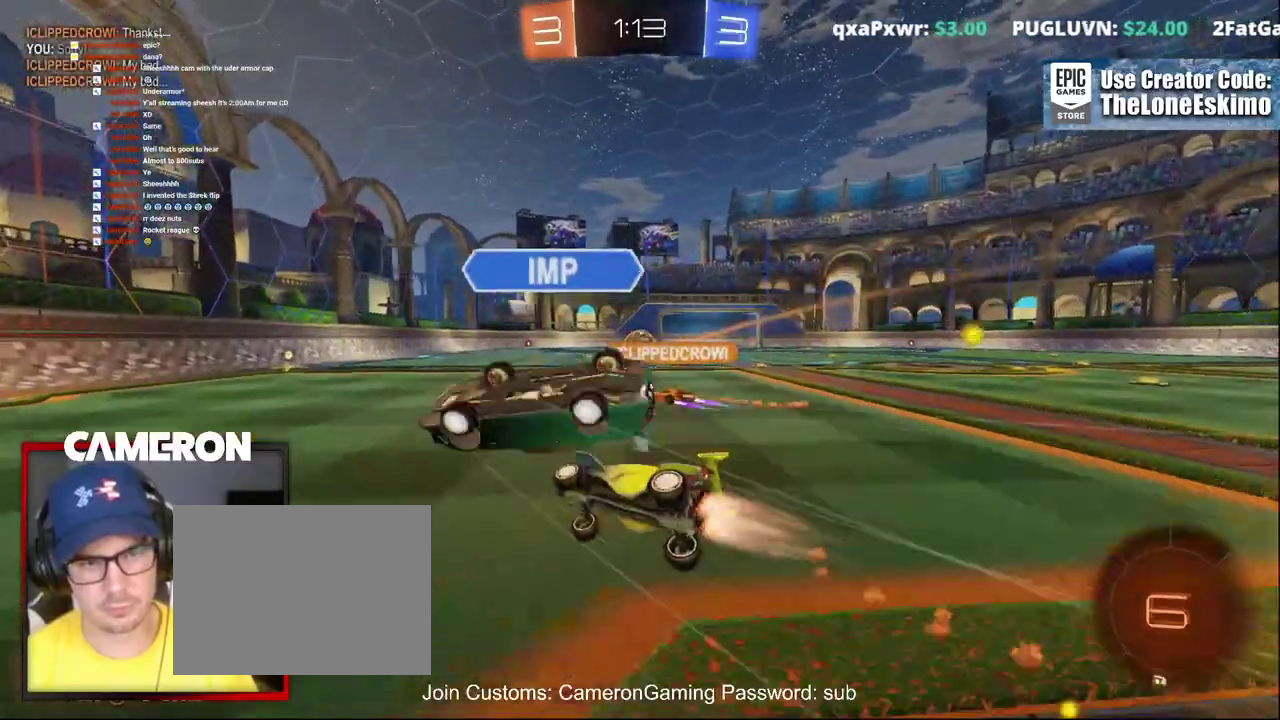
{"buttons": ["B", "R2"], "left_stick": "right", "right_stick": "center", "events": [[33, "left_stick", "left"], [117, "left_stick", "center"], [400, "left_stick", "right"]]}
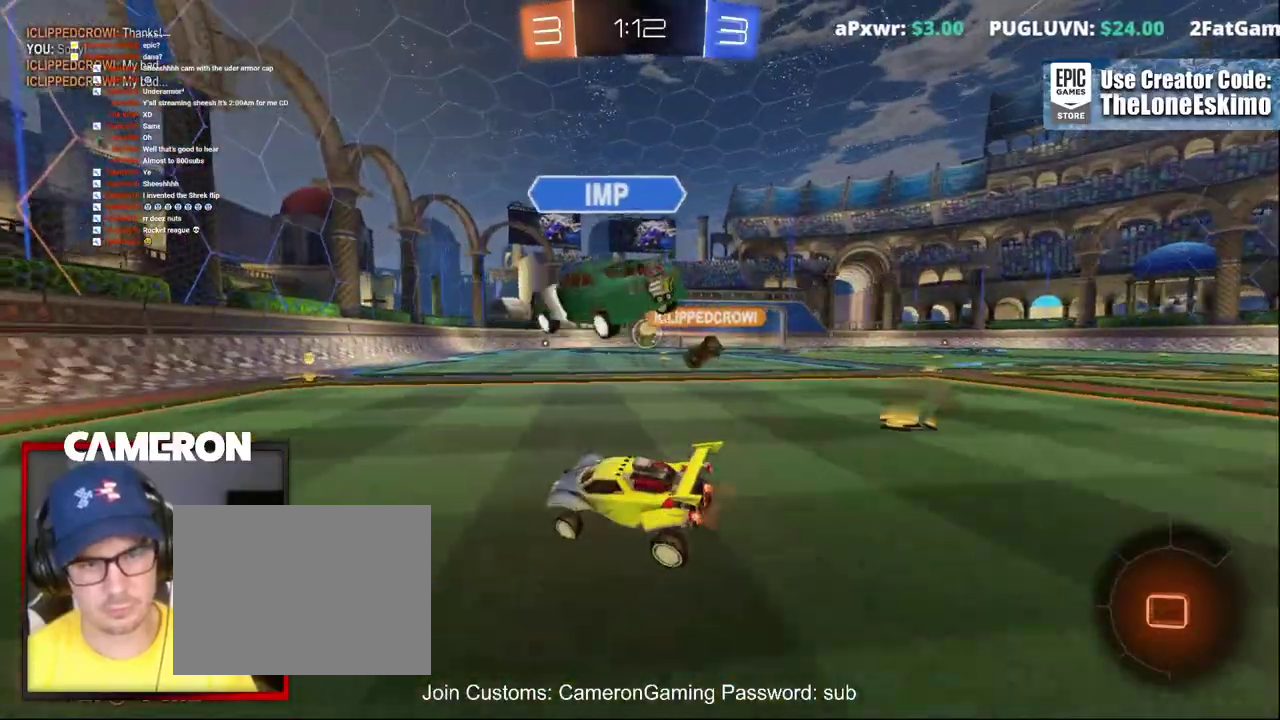
{"buttons": ["A", "R2"], "left_stick": "up-right", "right_stick": "center"}
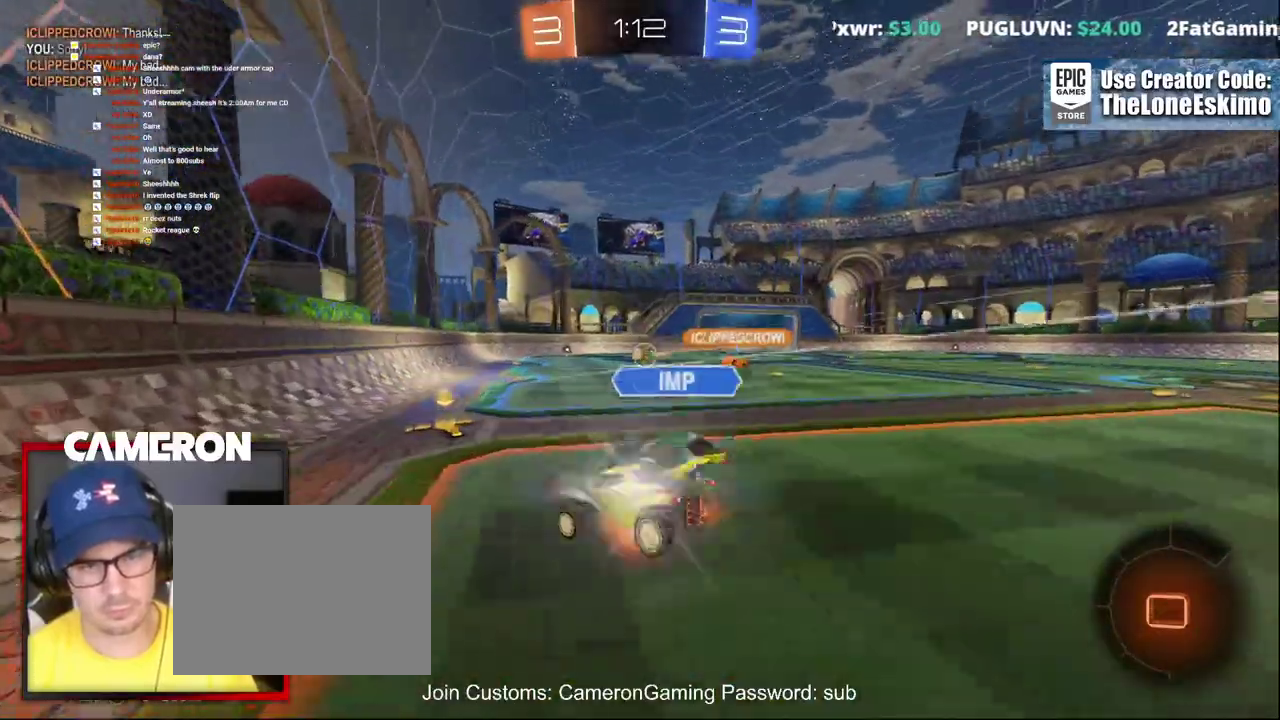
{"buttons": ["R2"], "left_stick": "up-right", "right_stick": "center"}
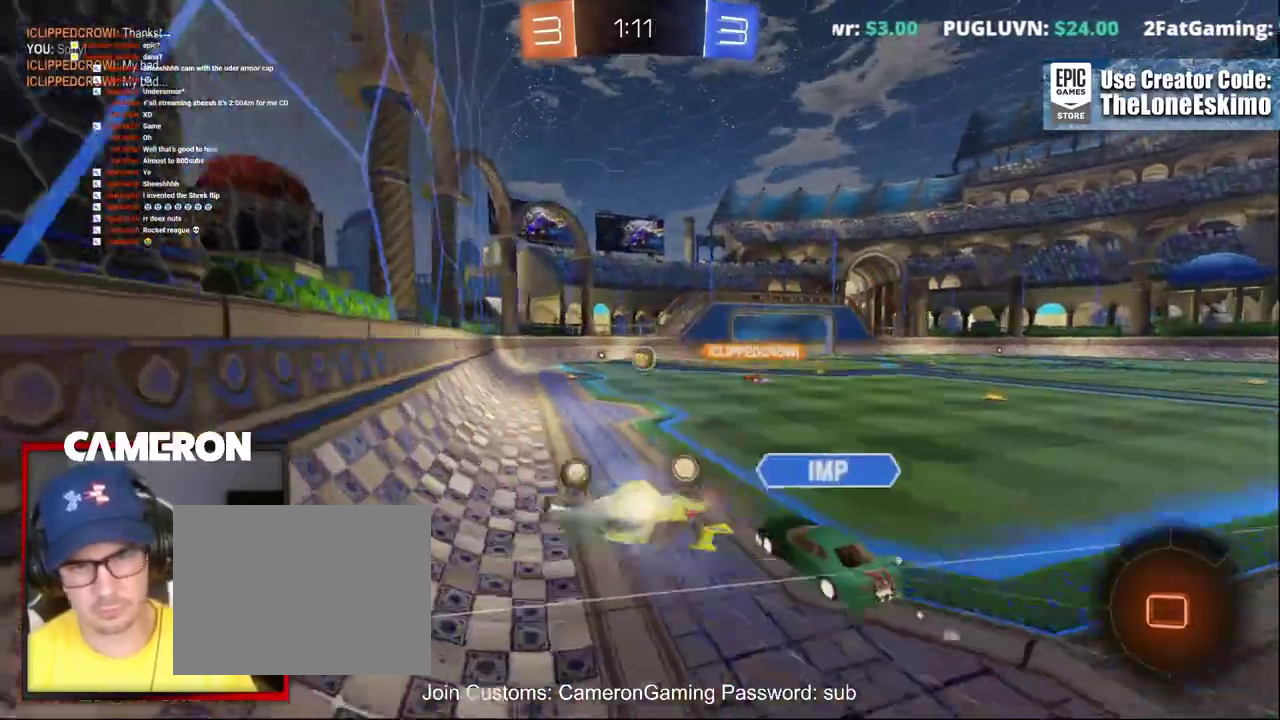
{"buttons": ["R2", "DPAD_DOWN"], "left_stick": "up-right", "right_stick": "center"}
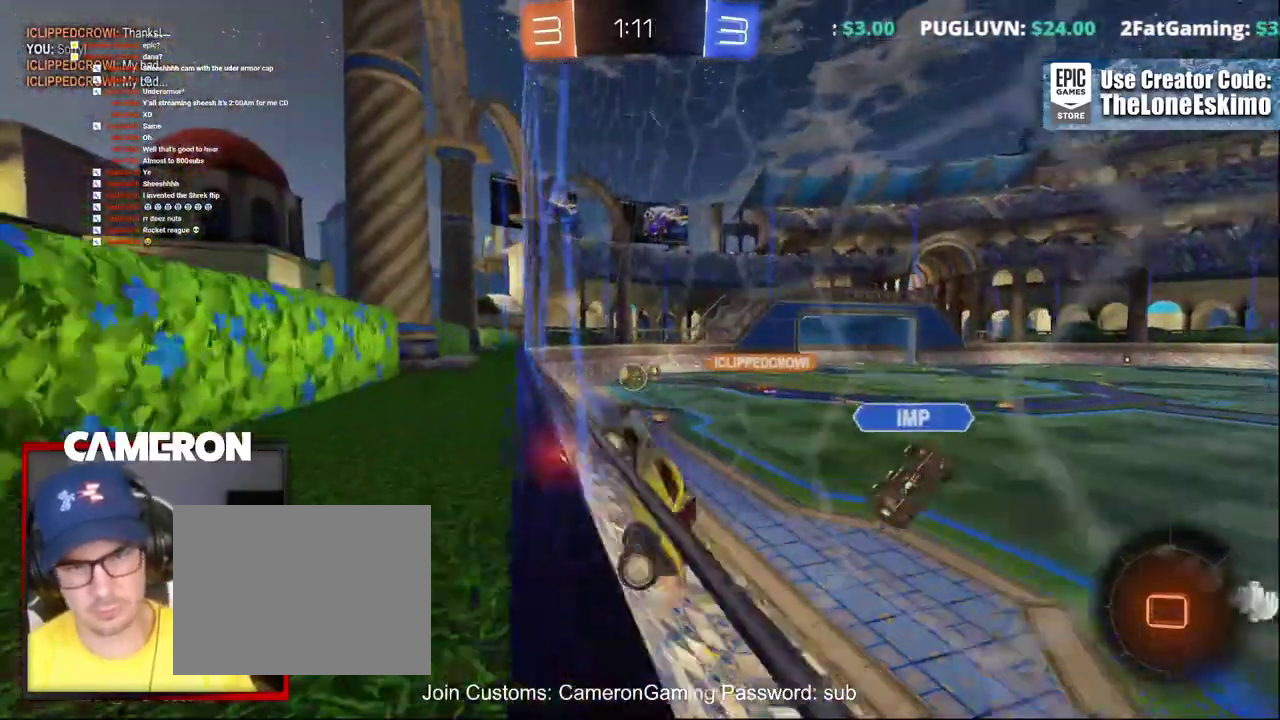
{"buttons": ["R2"], "left_stick": "up-right", "right_stick": "center", "events": [[133, "DPAD_DOWN", "up"]]}
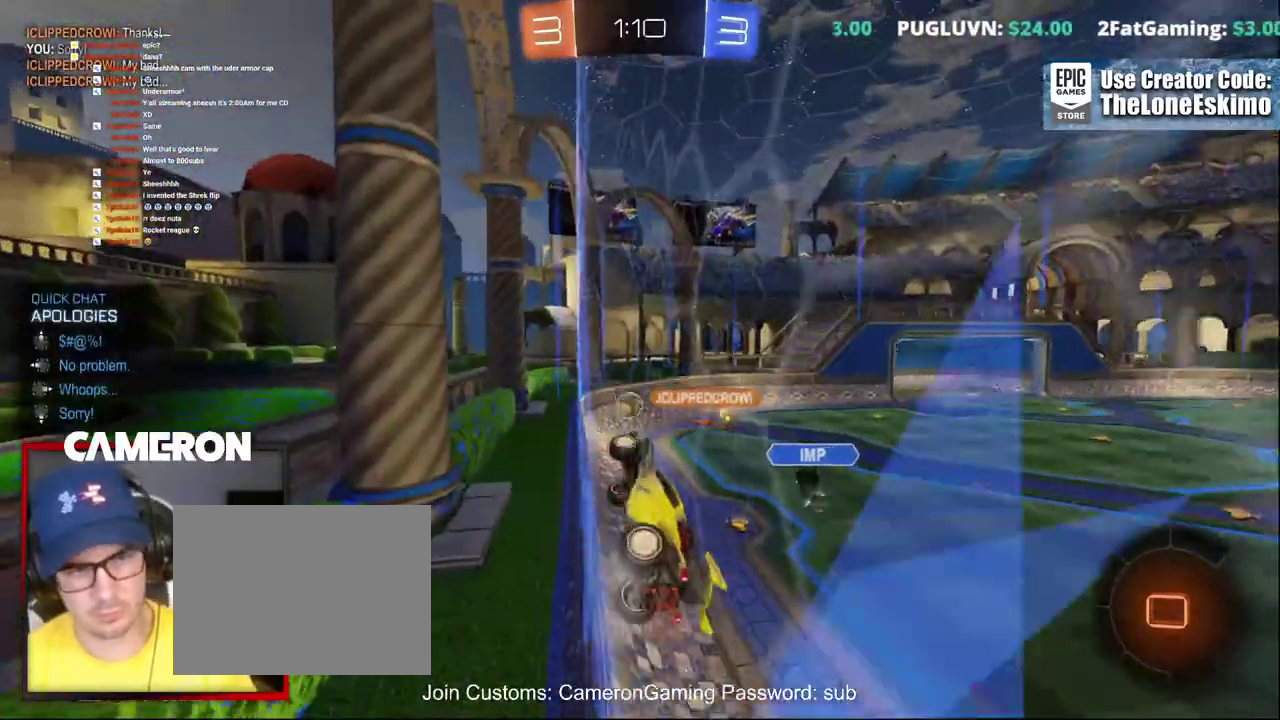
{"buttons": ["R2", "DPAD_LEFT"], "left_stick": "up-right", "right_stick": "center", "events": [[400, "DPAD_LEFT", "down"]]}
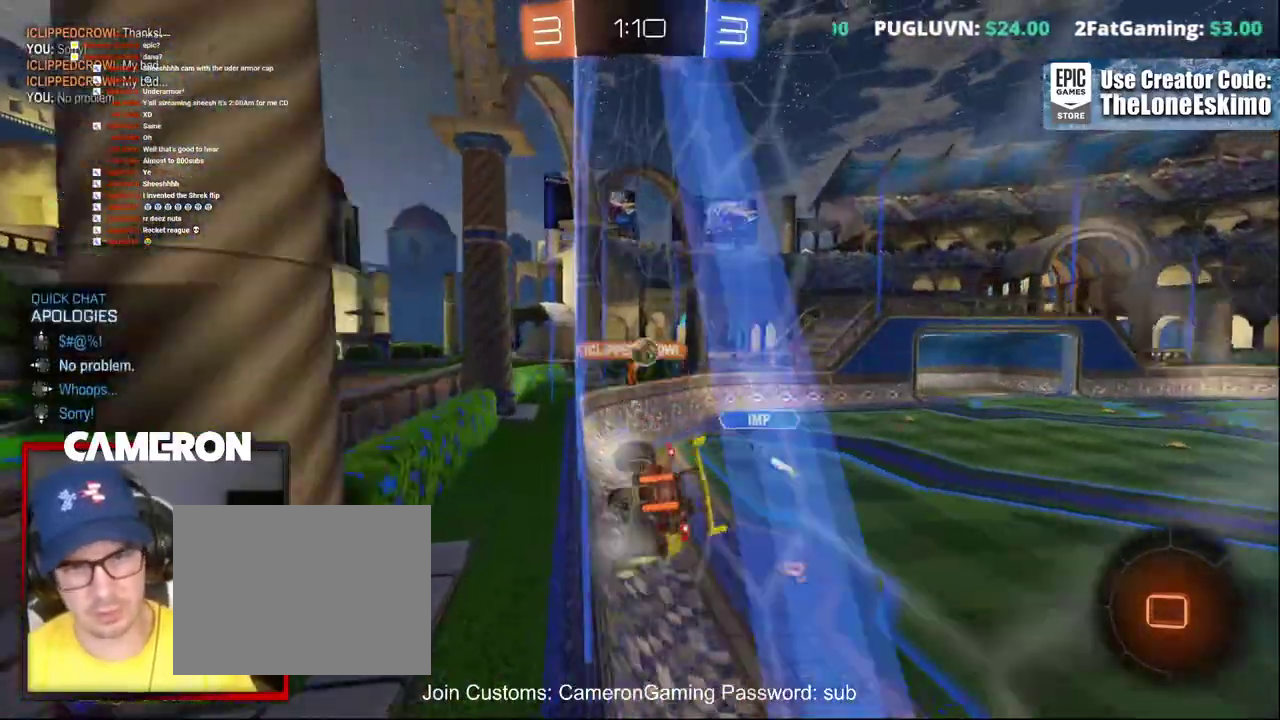
{"buttons": ["R2"], "left_stick": "up-left", "right_stick": "center"}
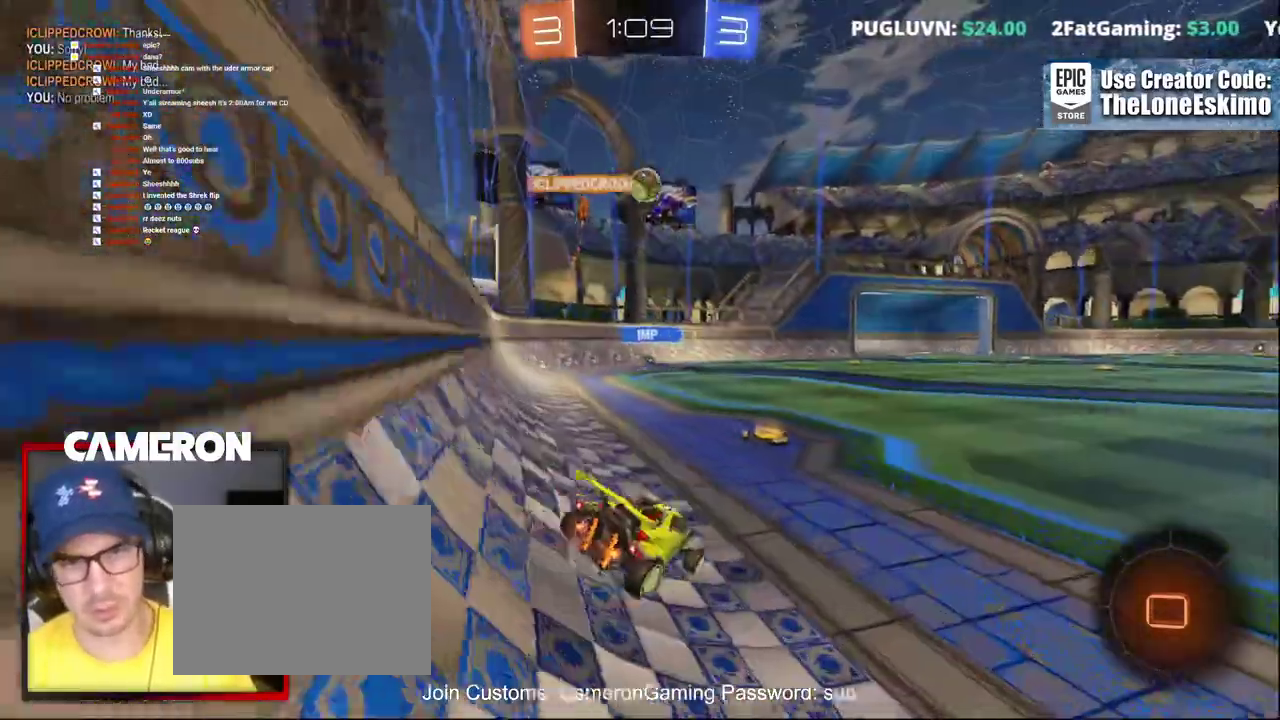
{"buttons": ["R2"], "left_stick": "right", "right_stick": "center"}
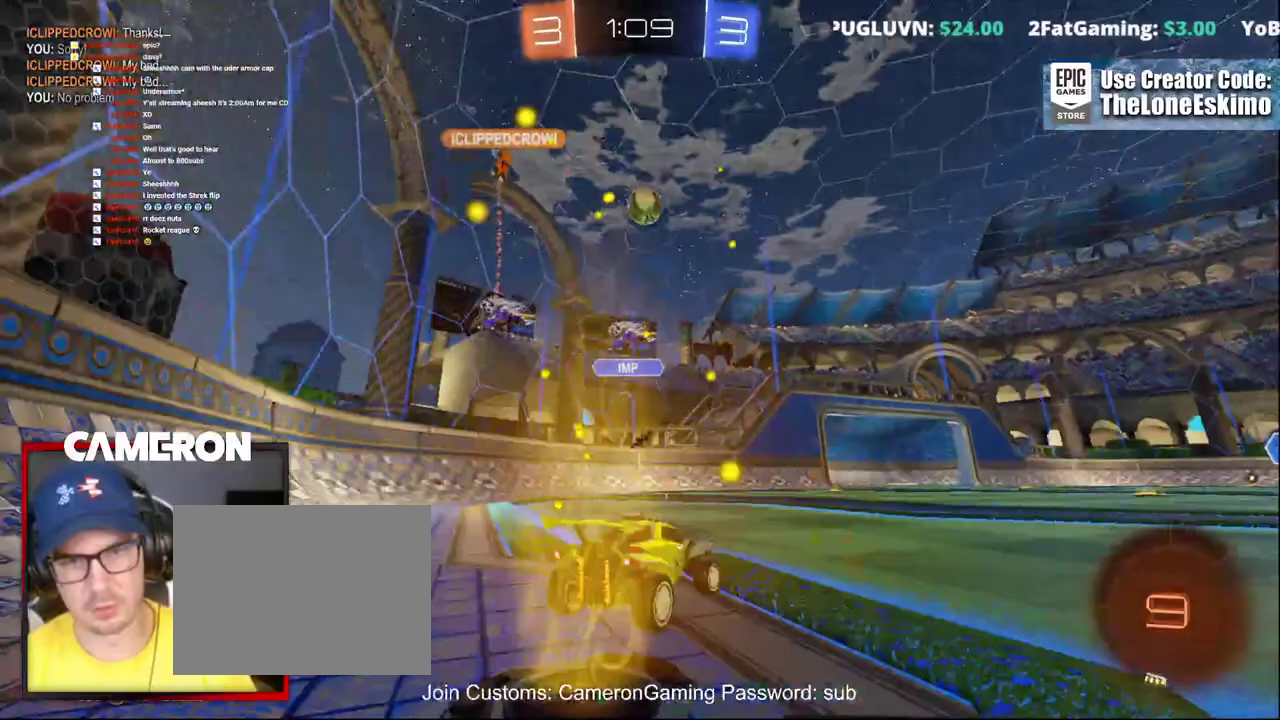
{"buttons": ["R2"], "left_stick": "right", "right_stick": "center", "events": []}
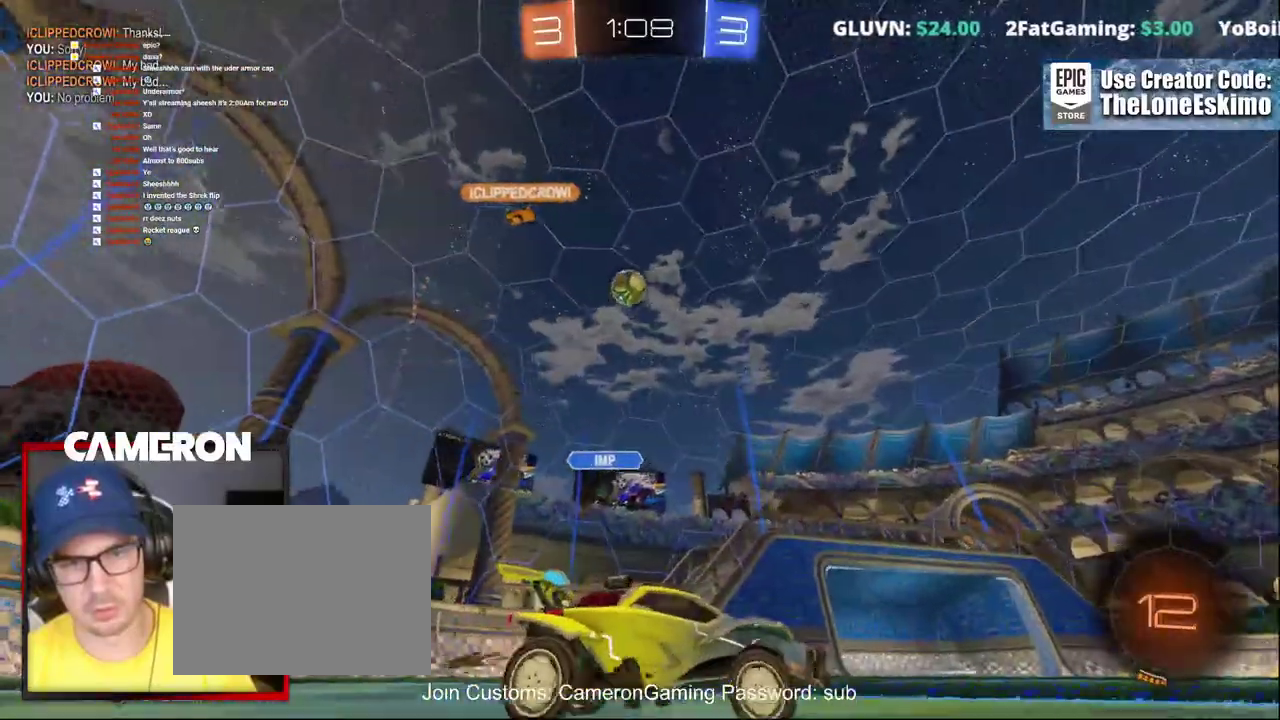
{"buttons": ["R2"], "left_stick": "center", "right_stick": "center", "events": [[33, "left_stick", "center"], [117, "left_stick", "left"], [167, "left_stick", "up-left"], [317, "left_stick", "center"]]}
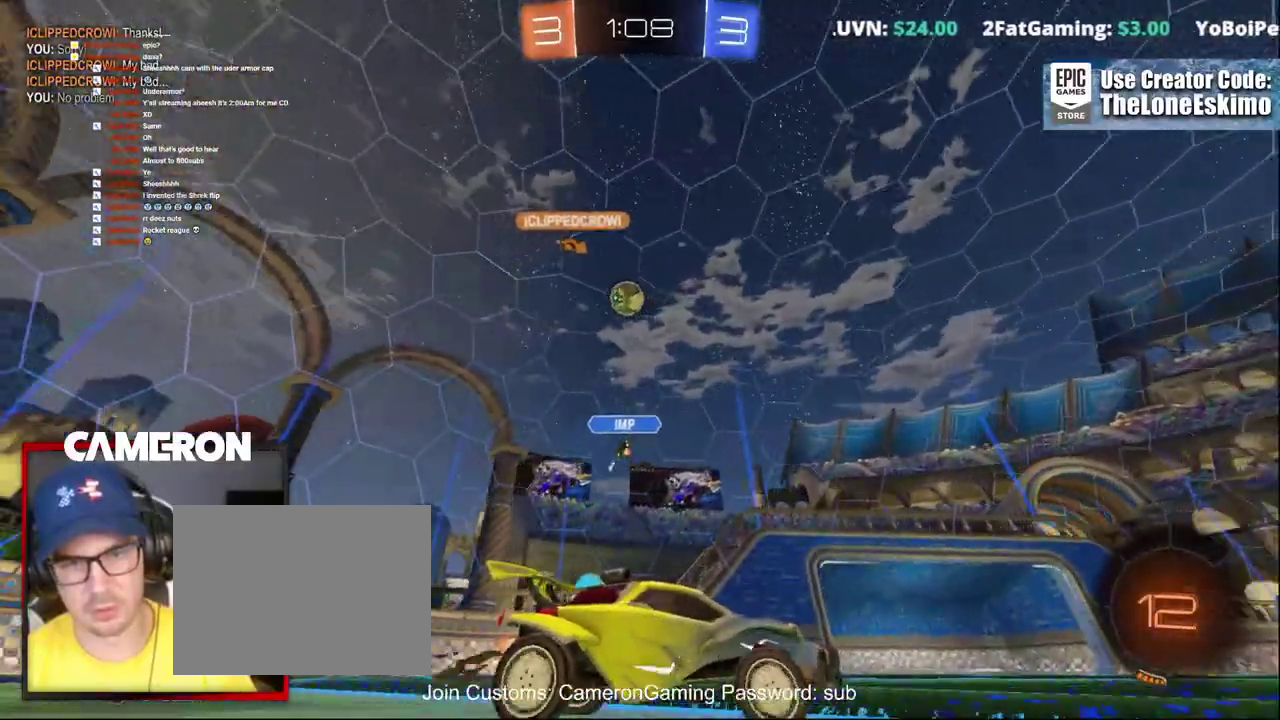
{"buttons": ["R2"], "left_stick": "up-left", "right_stick": "center"}